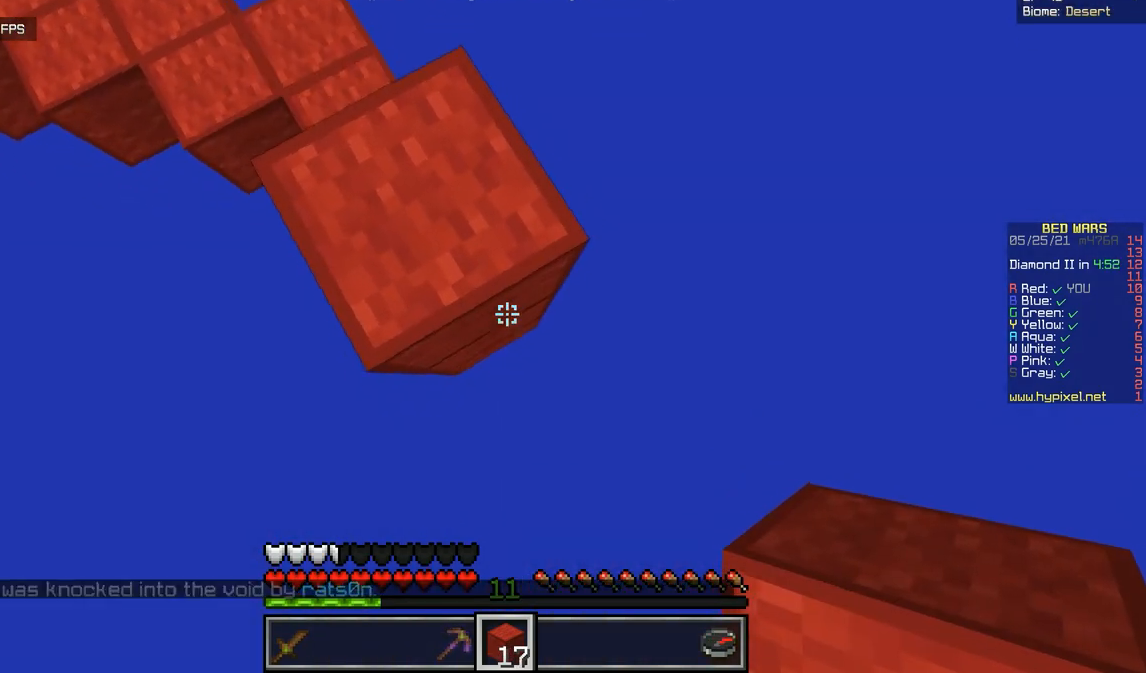
Gameplay with keyboard and mouse; each line is a JSON object with the keys and mouse buttons held at the frame after it. "events" lists presses ("down") and releases ("up") of "d", "q", "s", "z", "mouse_left" and "mouse_right" between this image and that frame as [ms after this image, input, new state], when the widget could be followed in between. "mouse_left", "mouse_right" = the "left", "right" buttons of the "mouse" list. No other keys are recorded. Fast repeated clicks can show as one long hold. Mouse movement is not recorded.
{"keys": ["d", "s"], "mouse": ["right"], "events": [[17, "d", "up"], [17, "s", "up"], [250, "mouse_right", "down"], [350, "s", "down"], [384, "mouse_right", "up"], [417, "d", "down"], [467, "mouse_right", "down"]]}
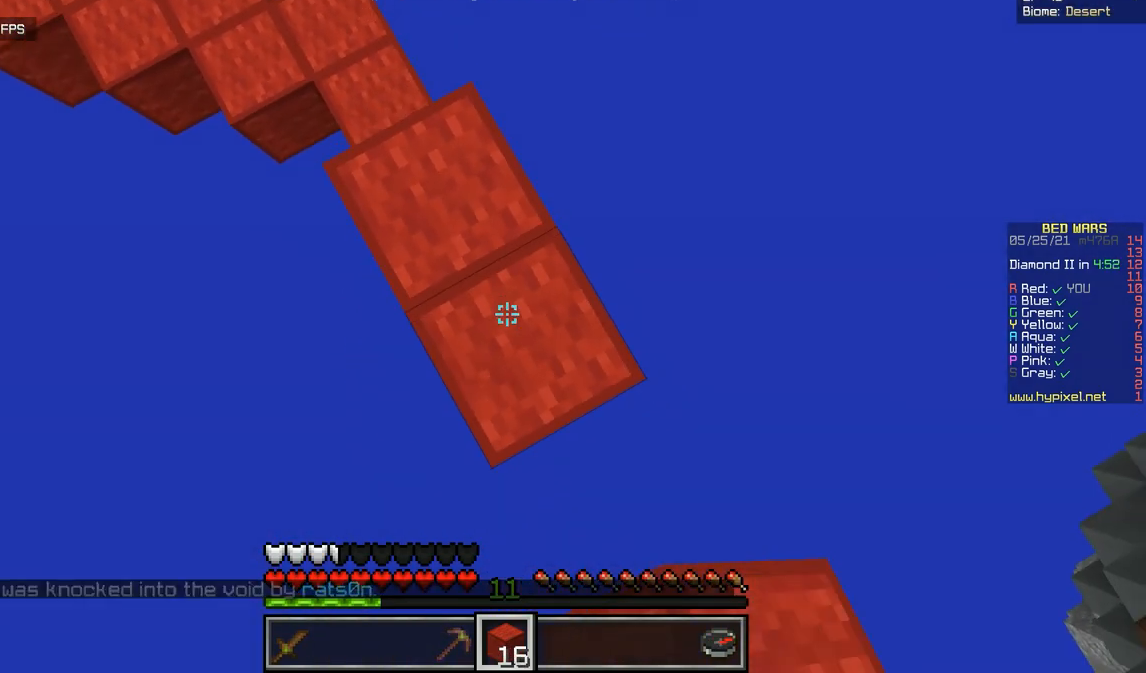
{"keys": [], "mouse": [], "events": [[100, "mouse_right", "up"], [233, "mouse_right", "down"], [400, "mouse_right", "up"], [417, "d", "up"], [467, "s", "up"]]}
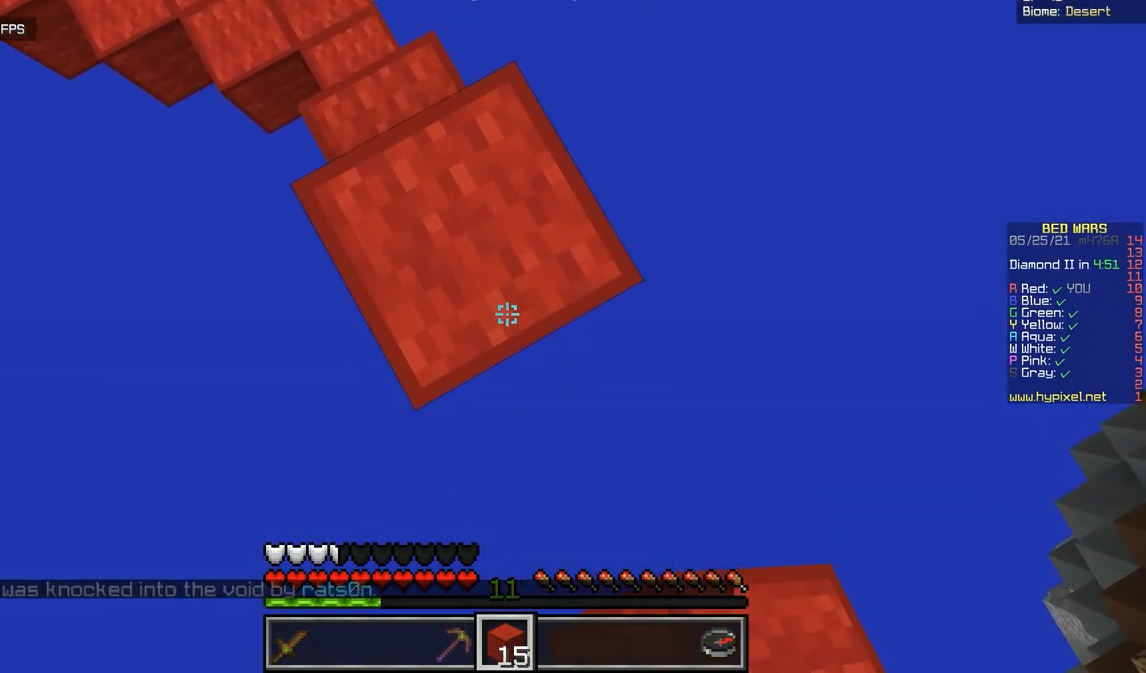
{"keys": [], "mouse": [], "events": [[200, "s", "down"], [284, "d", "down"], [400, "d", "up"], [451, "s", "up"]]}
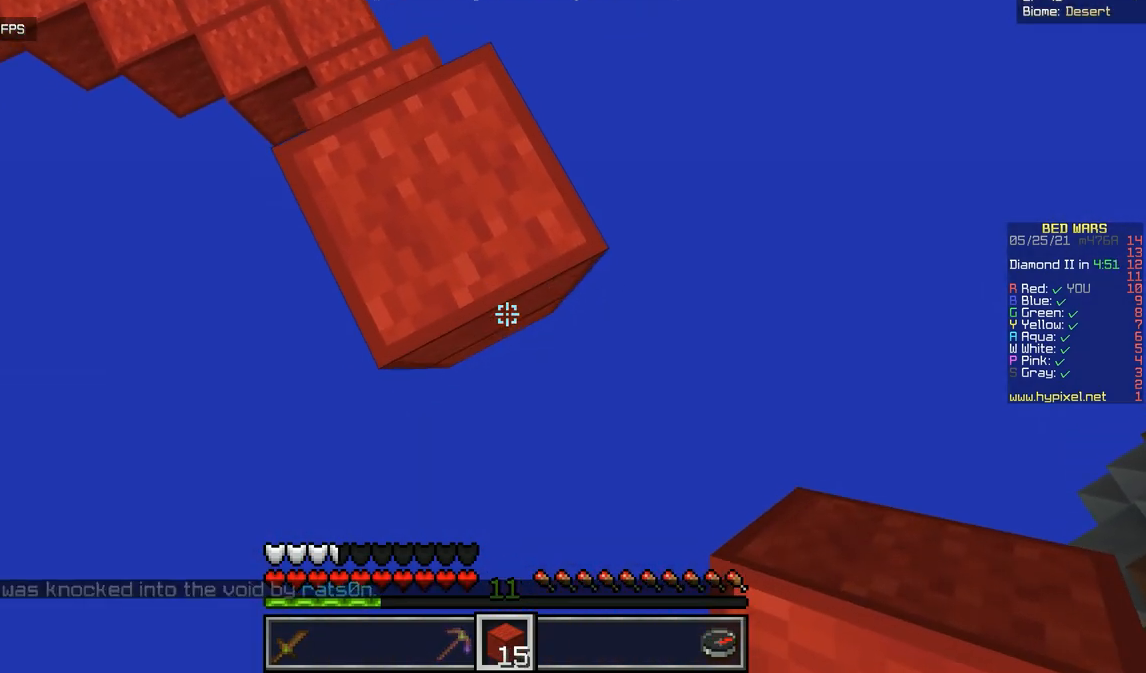
{"keys": ["s"], "mouse": ["right"], "events": [[166, "mouse_right", "down"], [250, "s", "down"], [300, "mouse_right", "up"], [450, "mouse_right", "down"]]}
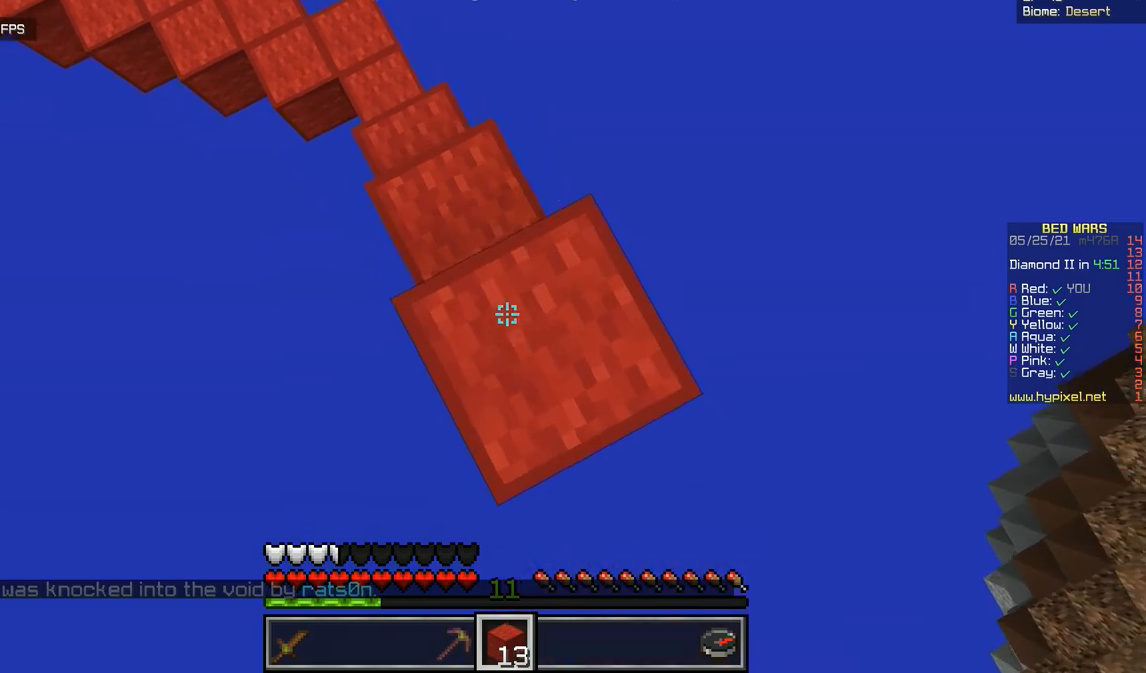
{"keys": [], "mouse": [], "events": [[100, "d", "down"], [134, "mouse_right", "up"], [317, "d", "up"], [350, "s", "up"]]}
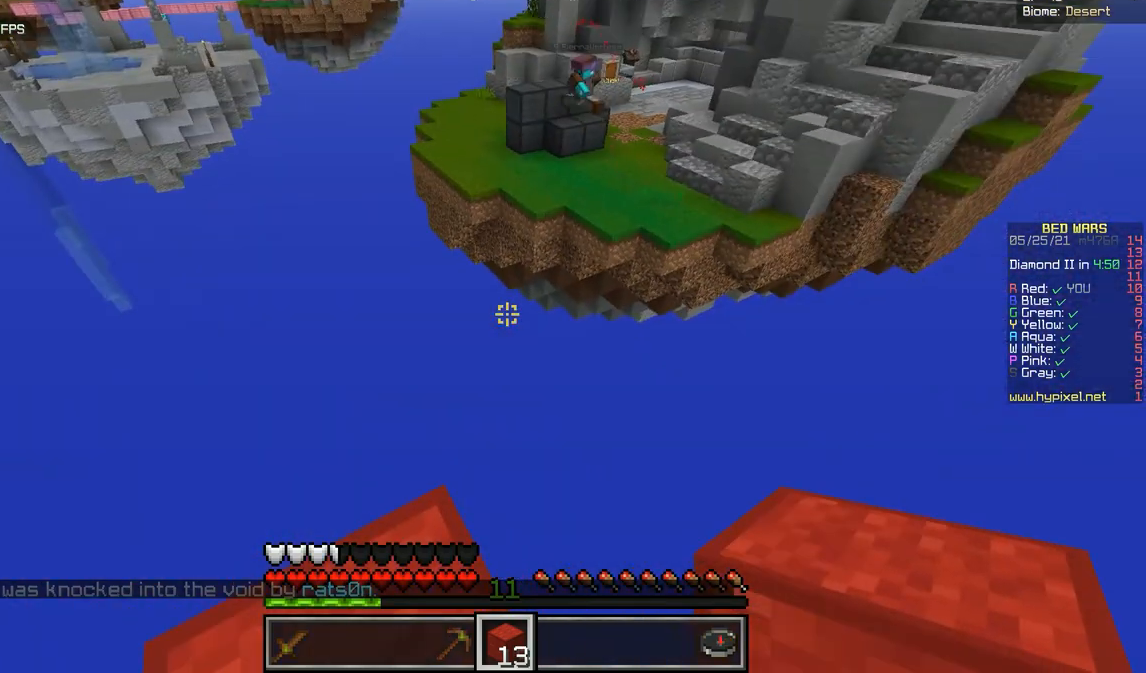
{"keys": ["z"], "mouse": [], "events": [[383, "z", "down"]]}
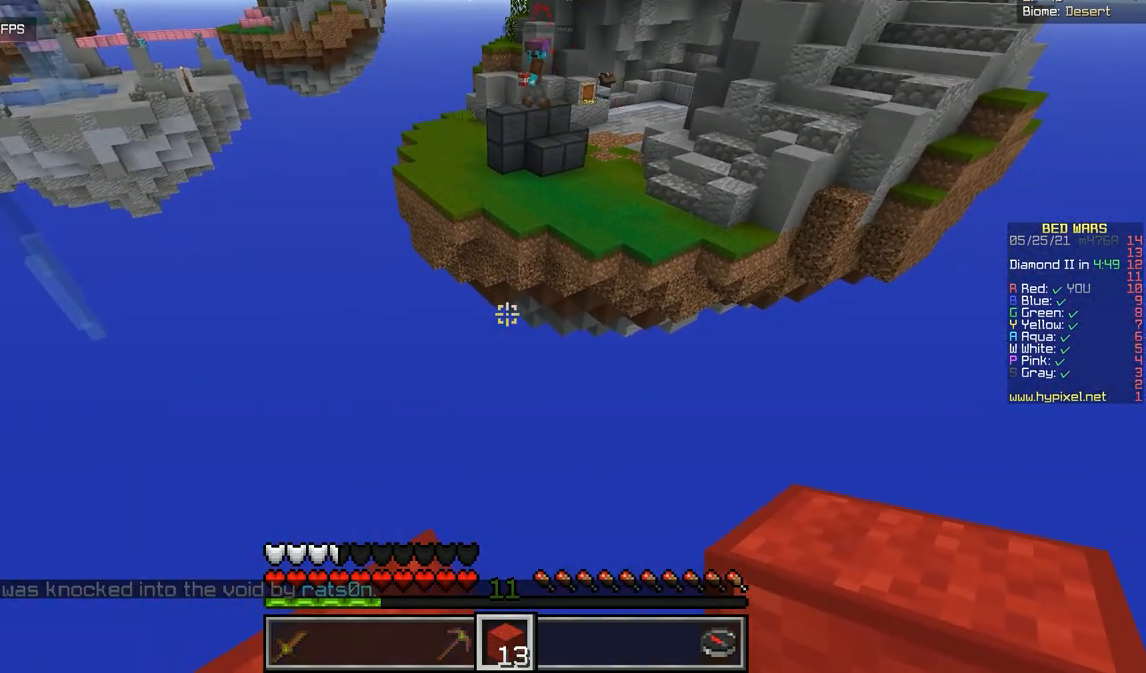
{"keys": [], "mouse": [], "events": [[67, "d", "down"], [100, "z", "up"], [284, "d", "up"]]}
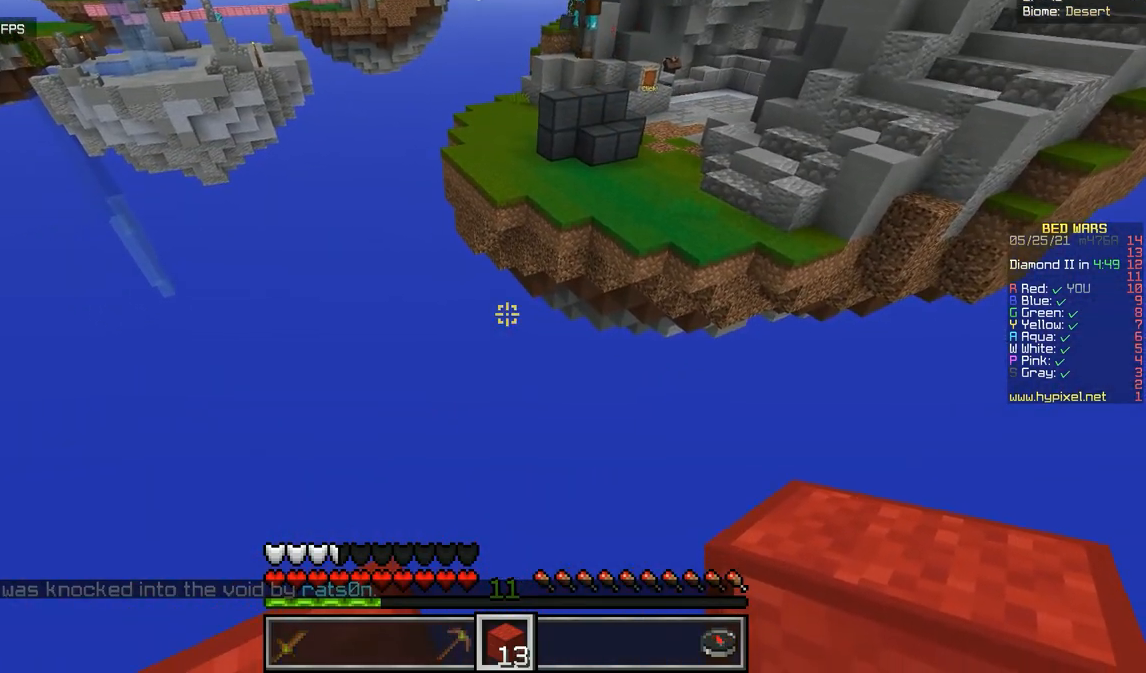
{"keys": ["q"], "mouse": [], "events": [[367, "q", "down"]]}
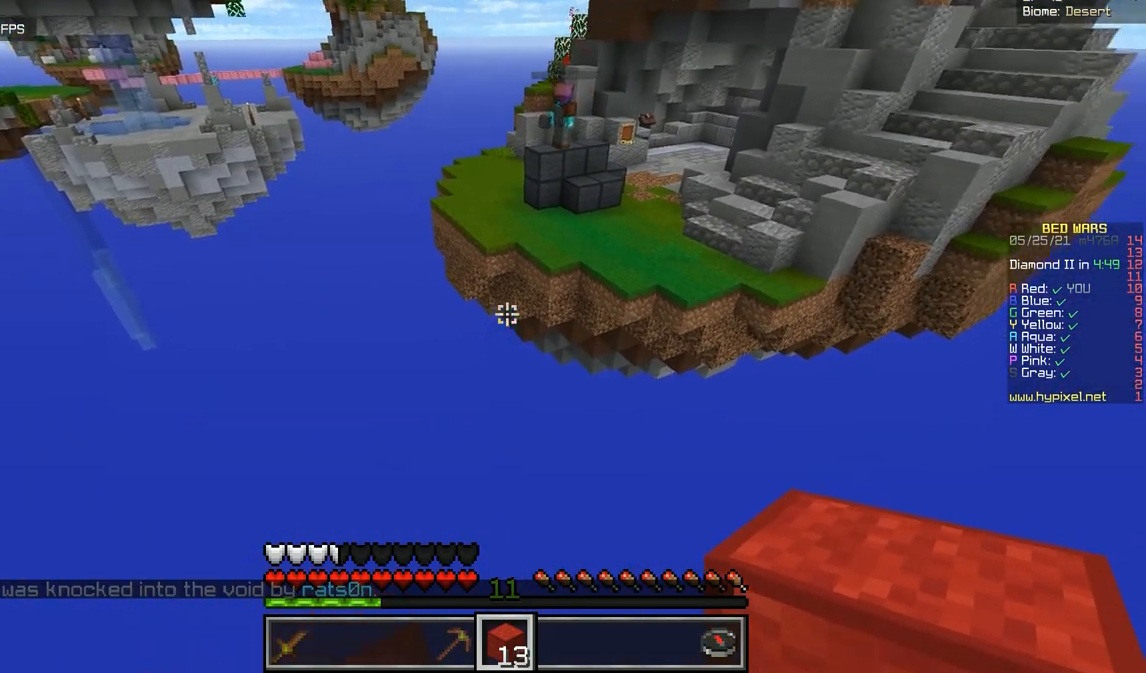
{"keys": [], "mouse": [], "events": [[67, "q", "up"]]}
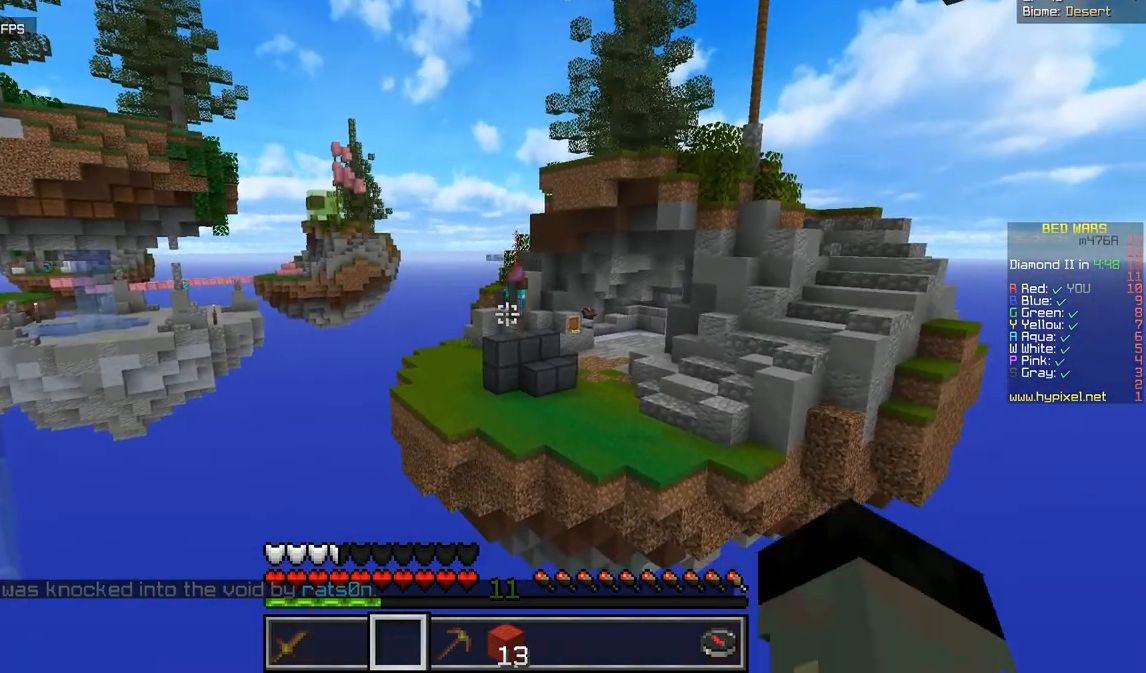
{"keys": [], "mouse": [], "events": []}
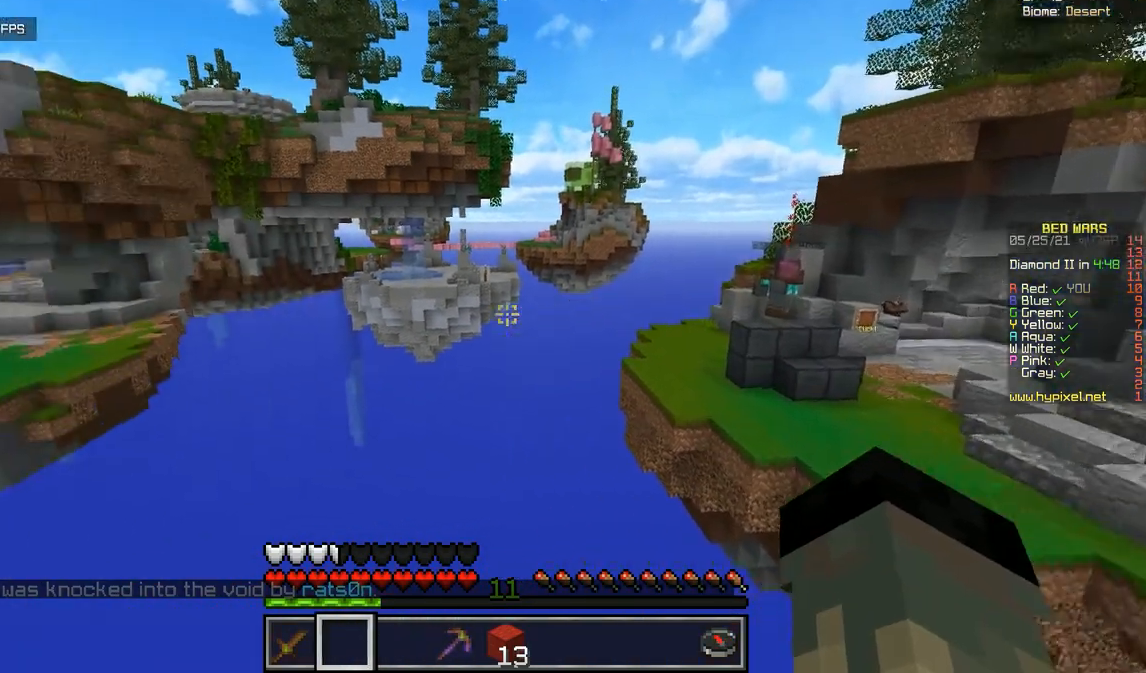
{"keys": [], "mouse": [], "events": []}
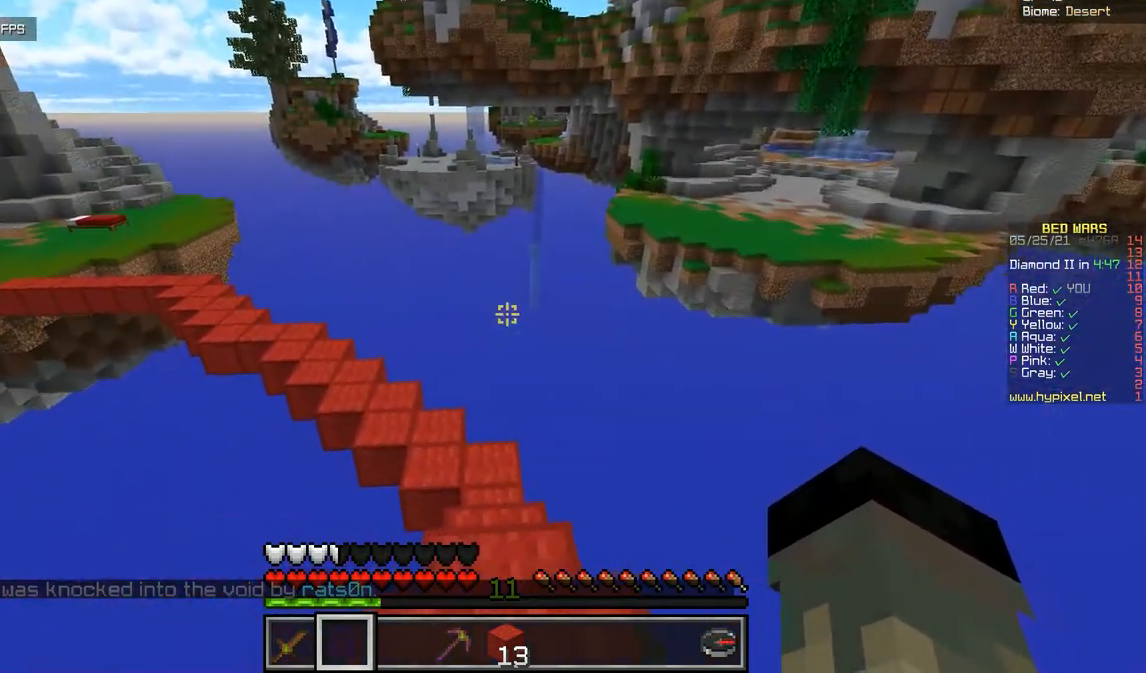
{"keys": ["z"], "mouse": [], "events": [[66, "z", "down"]]}
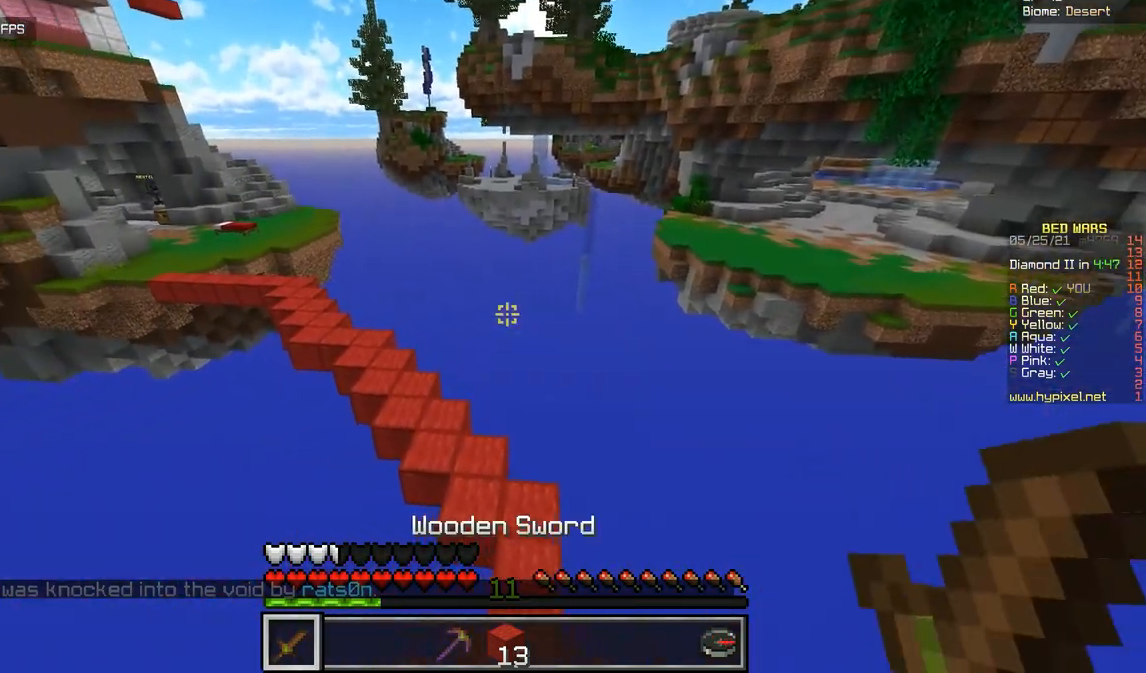
{"keys": ["z"], "mouse": [], "events": []}
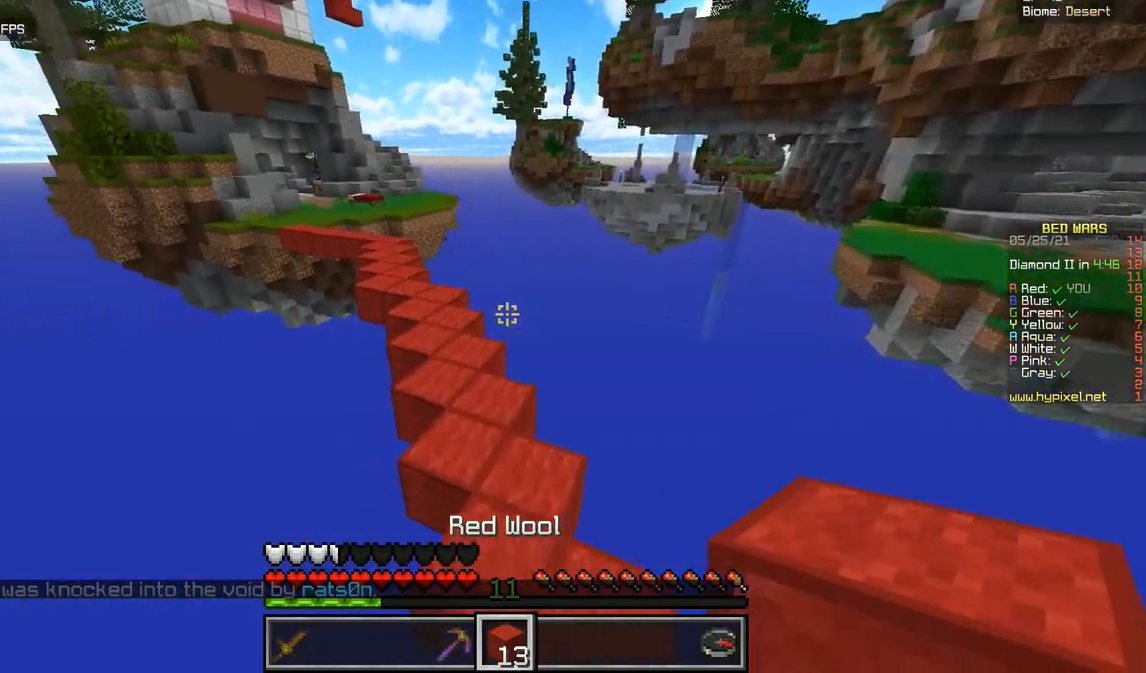
{"keys": ["z"], "mouse": [], "events": [[250, "q", "down"], [384, "q", "up"]]}
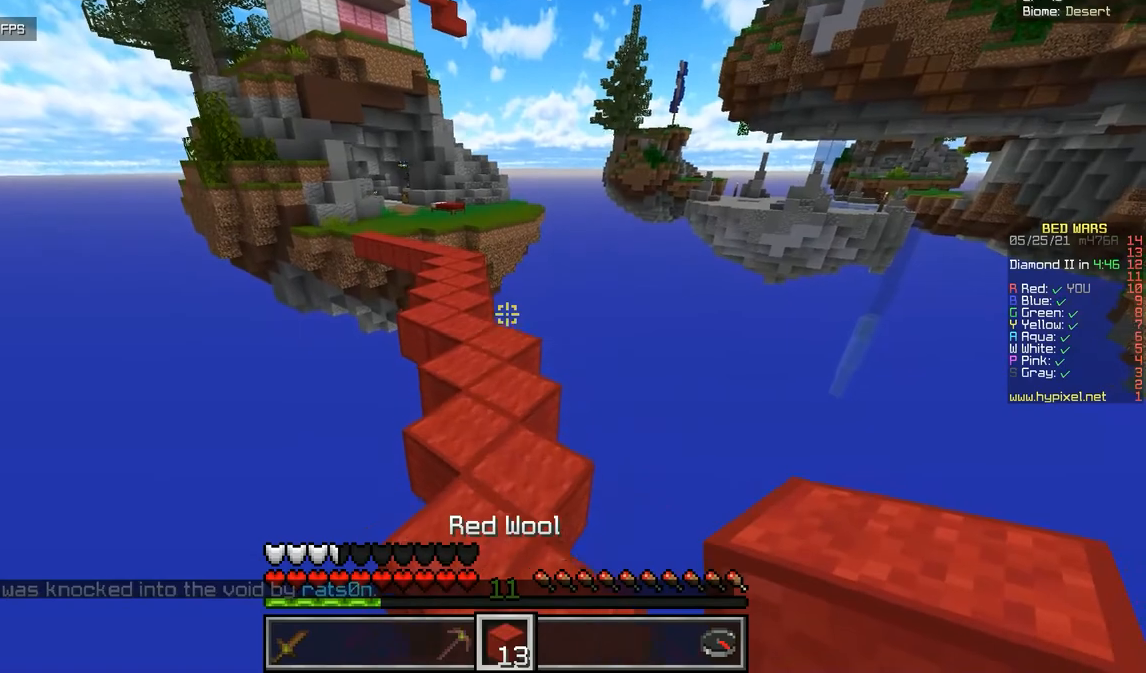
{"keys": ["z"], "mouse": [], "events": []}
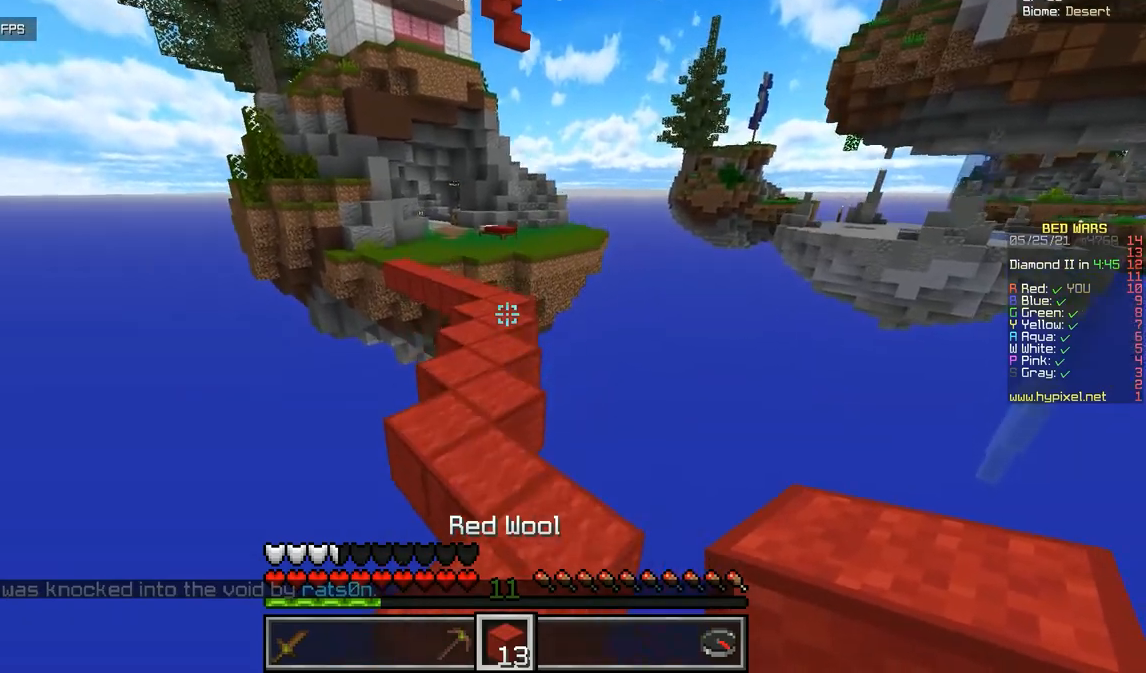
{"keys": ["z"], "mouse": [], "events": []}
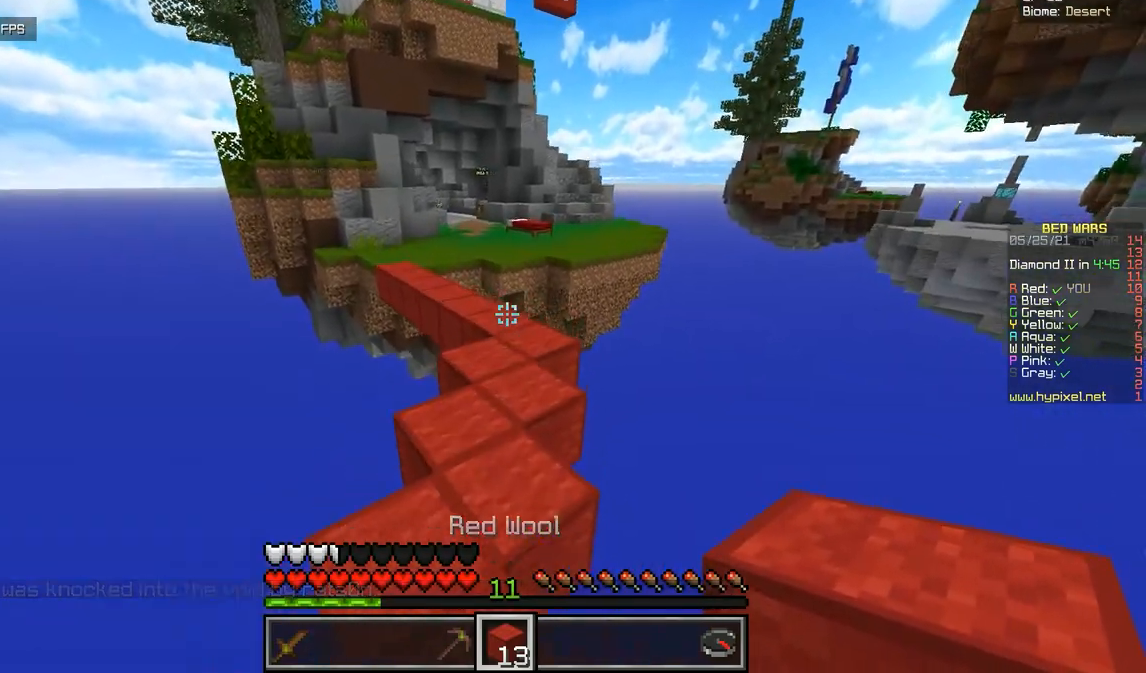
{"keys": ["z"], "mouse": [], "events": []}
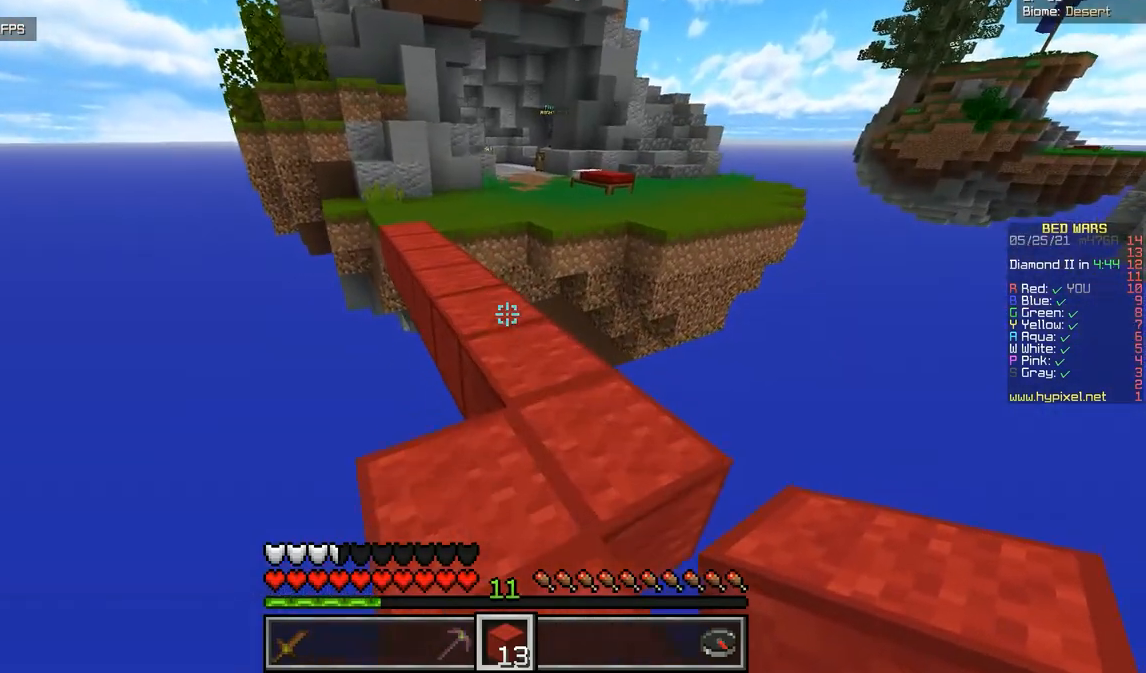
{"keys": ["q", "z"], "mouse": [], "events": [[417, "q", "down"]]}
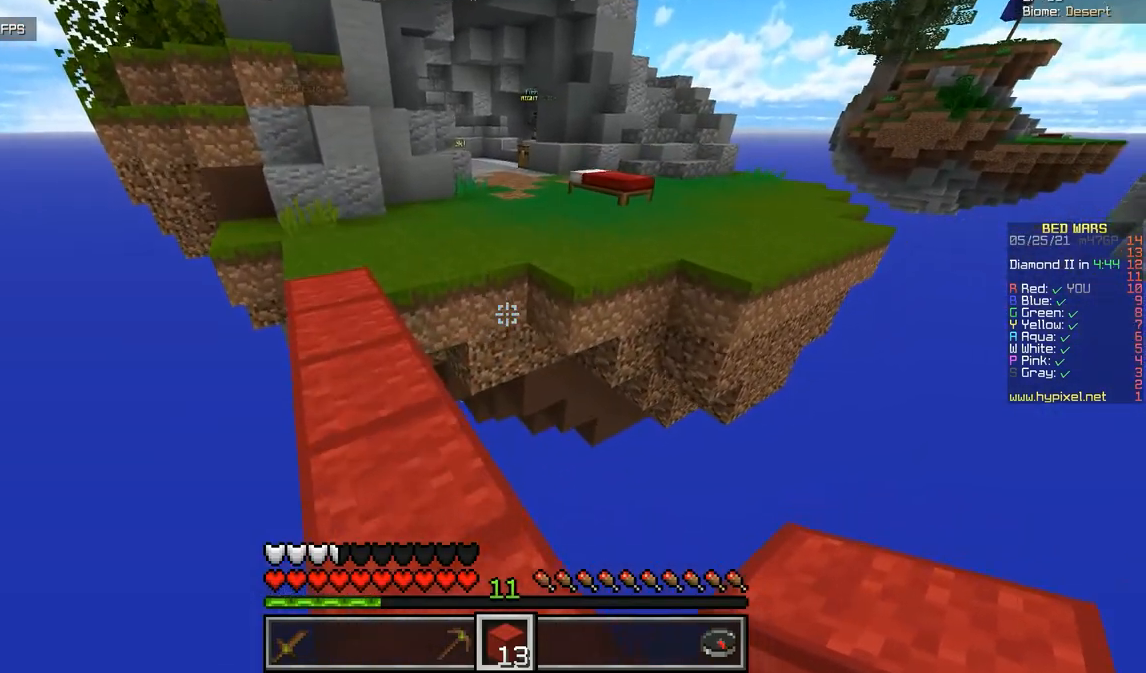
{"keys": ["z"], "mouse": [], "events": [[50, "mouse_right", "down"], [84, "q", "up"], [401, "mouse_right", "up"]]}
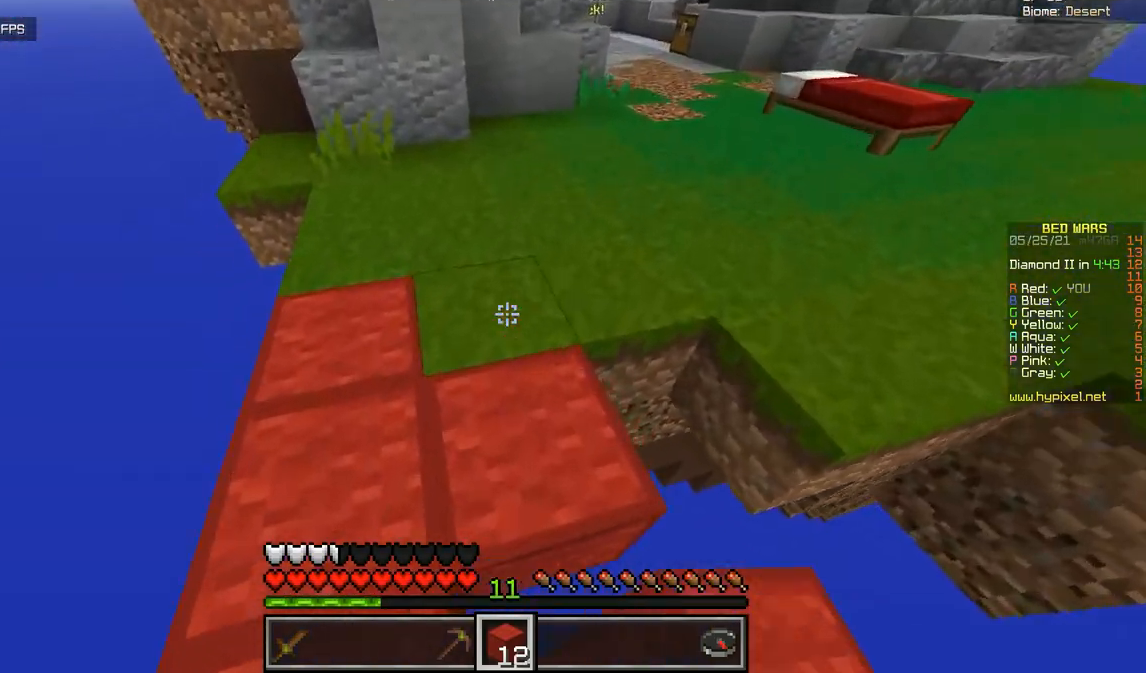
{"keys": ["z"], "mouse": [], "events": [[17, "q", "down"], [167, "q", "up"]]}
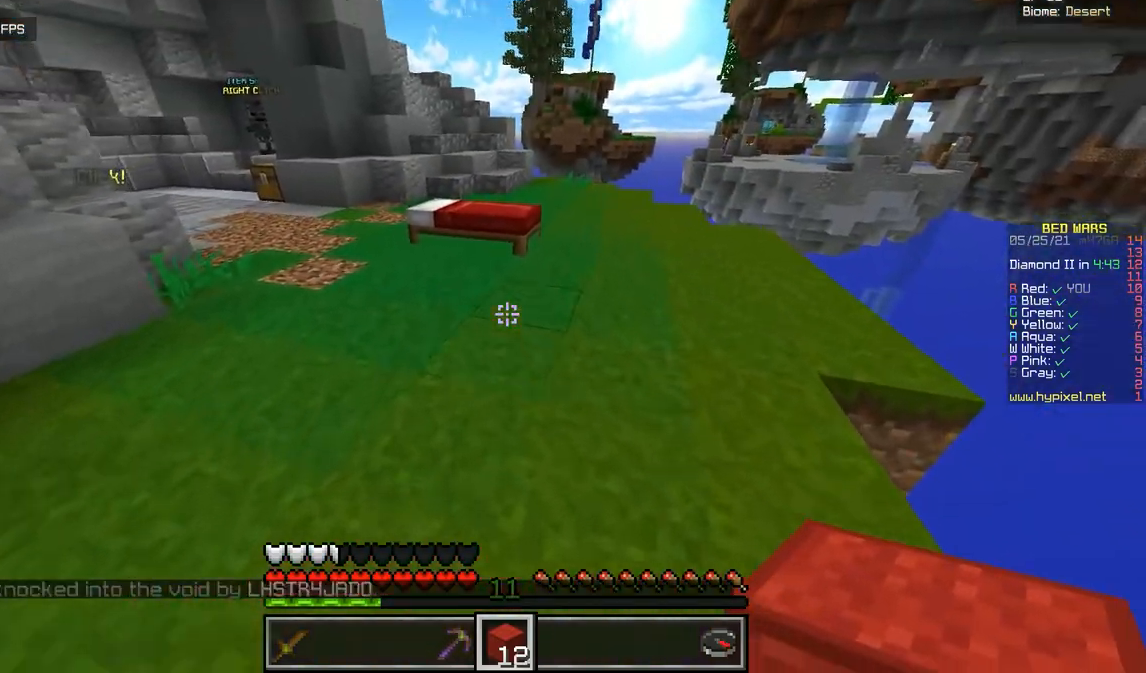
{"keys": ["z"], "mouse": ["right"], "events": [[401, "mouse_right", "down"]]}
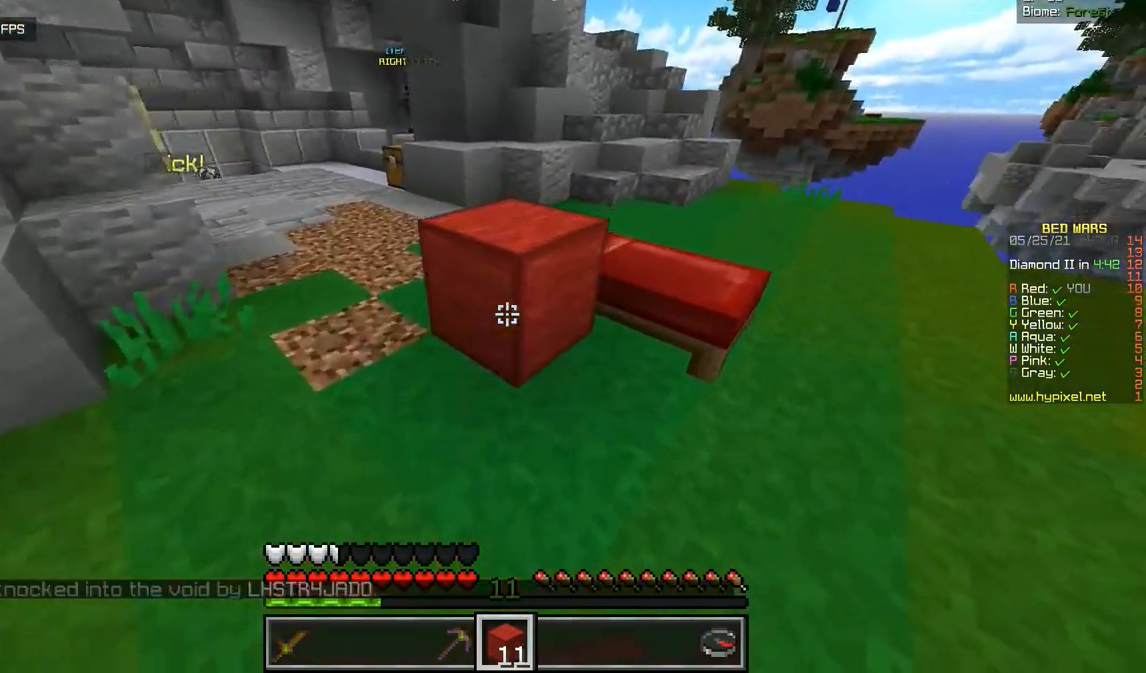
{"keys": ["d", "z"], "mouse": [], "events": [[117, "z", "up"], [133, "d", "down"], [233, "mouse_right", "up"], [417, "z", "down"]]}
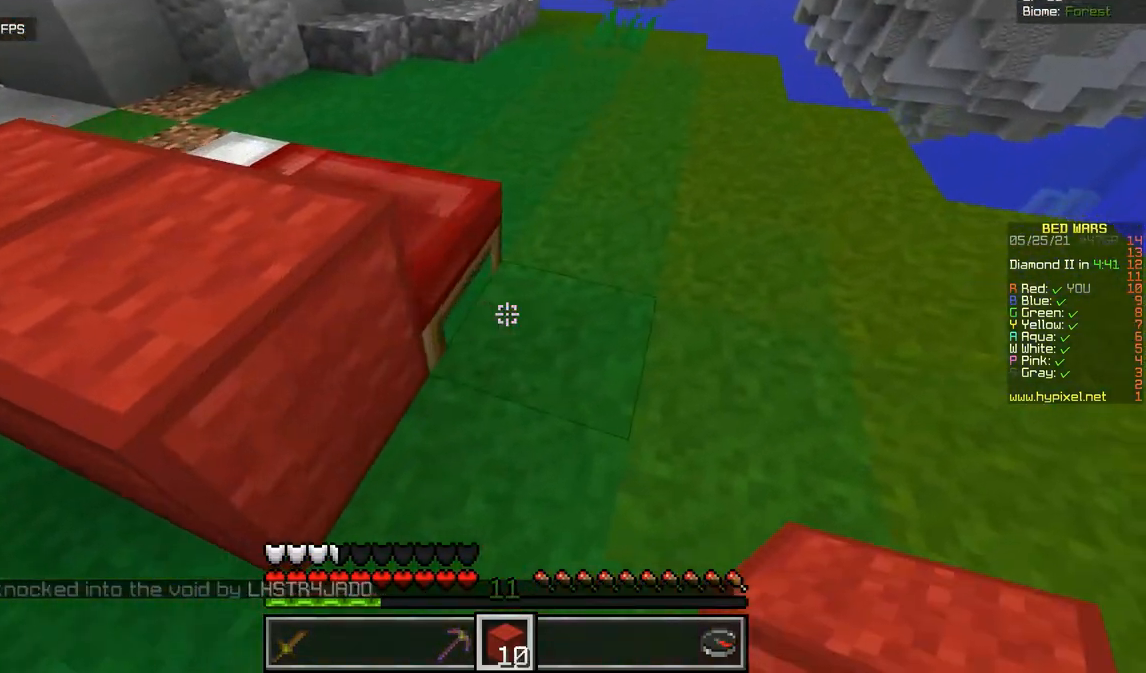
{"keys": ["z"], "mouse": [], "events": [[84, "mouse_right", "down"], [101, "d", "up"], [117, "z", "up"], [251, "mouse_right", "up"], [284, "z", "down"]]}
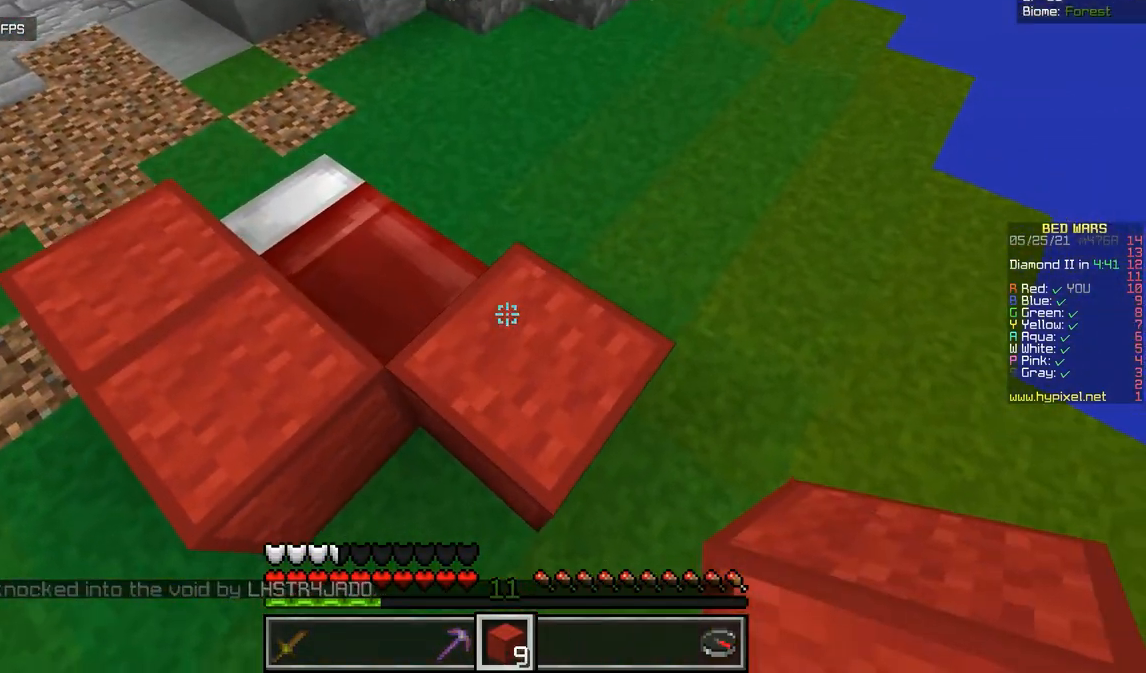
{"keys": [], "mouse": ["right"], "events": [[50, "d", "down"], [250, "d", "up"], [300, "z", "up"], [367, "mouse_right", "down"]]}
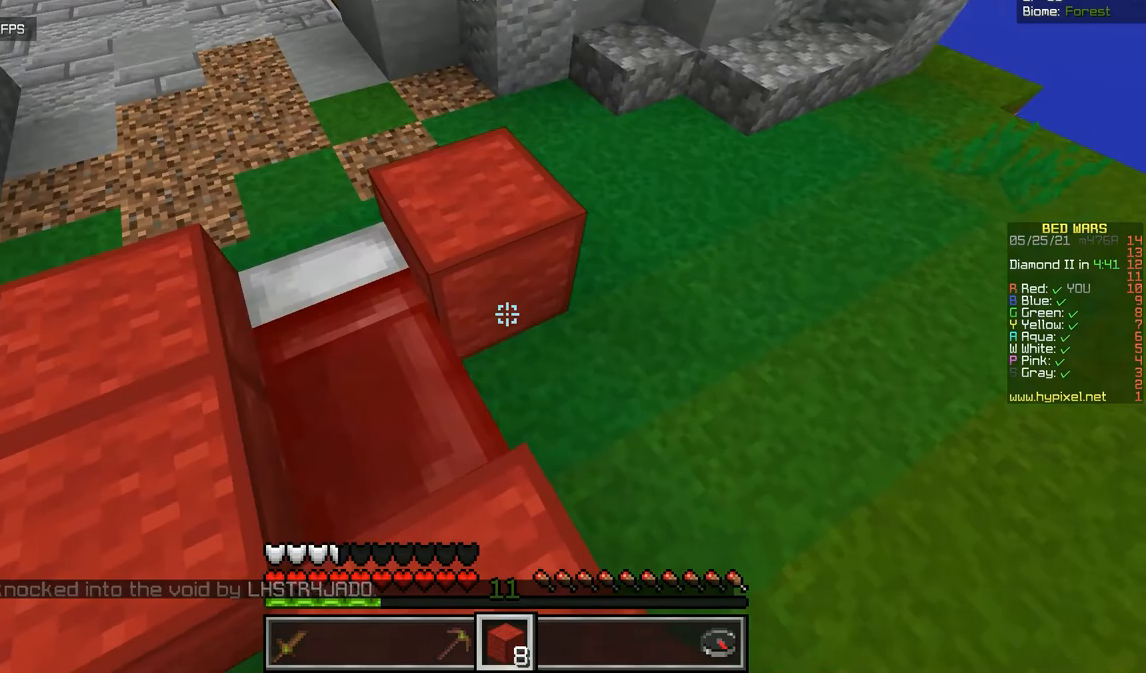
{"keys": ["z"], "mouse": [], "events": [[234, "mouse_right", "up"], [267, "z", "down"]]}
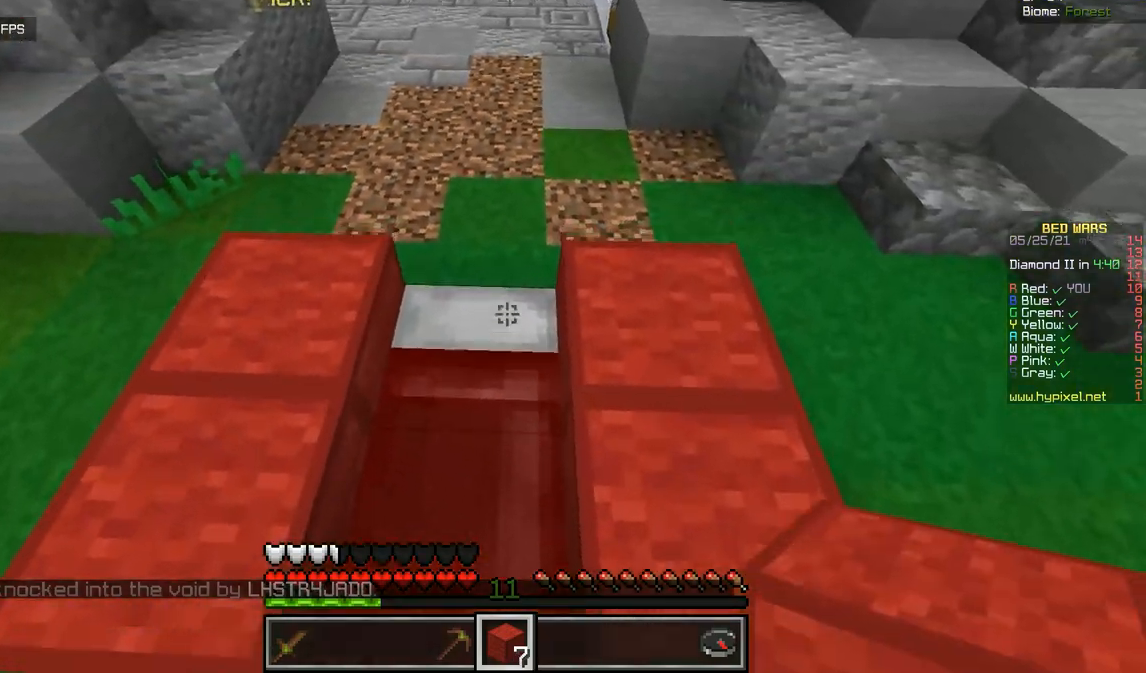
{"keys": ["s"], "mouse": [], "events": [[117, "z", "up"], [150, "mouse_right", "down"], [317, "mouse_right", "up"], [467, "s", "down"]]}
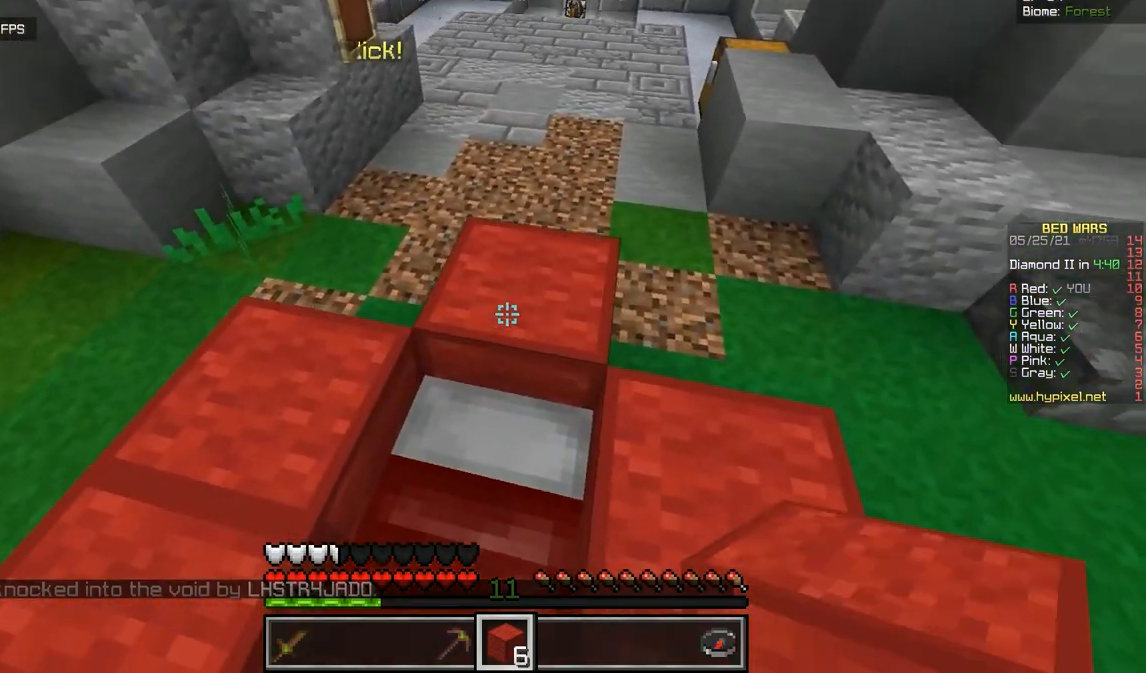
{"keys": ["s"], "mouse": ["right"], "events": [[34, "mouse_right", "down"], [167, "mouse_right", "up"], [167, "s", "up"], [301, "mouse_right", "down"], [451, "s", "down"]]}
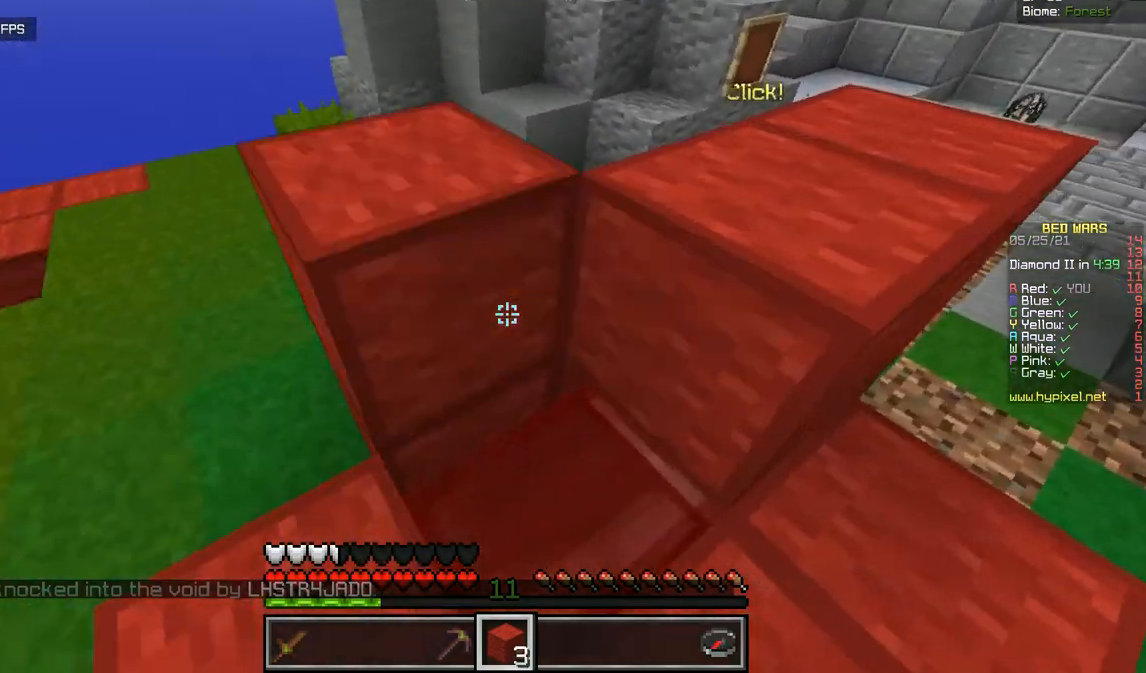
{"keys": [], "mouse": [], "events": [[133, "mouse_right", "up"], [350, "s", "up"]]}
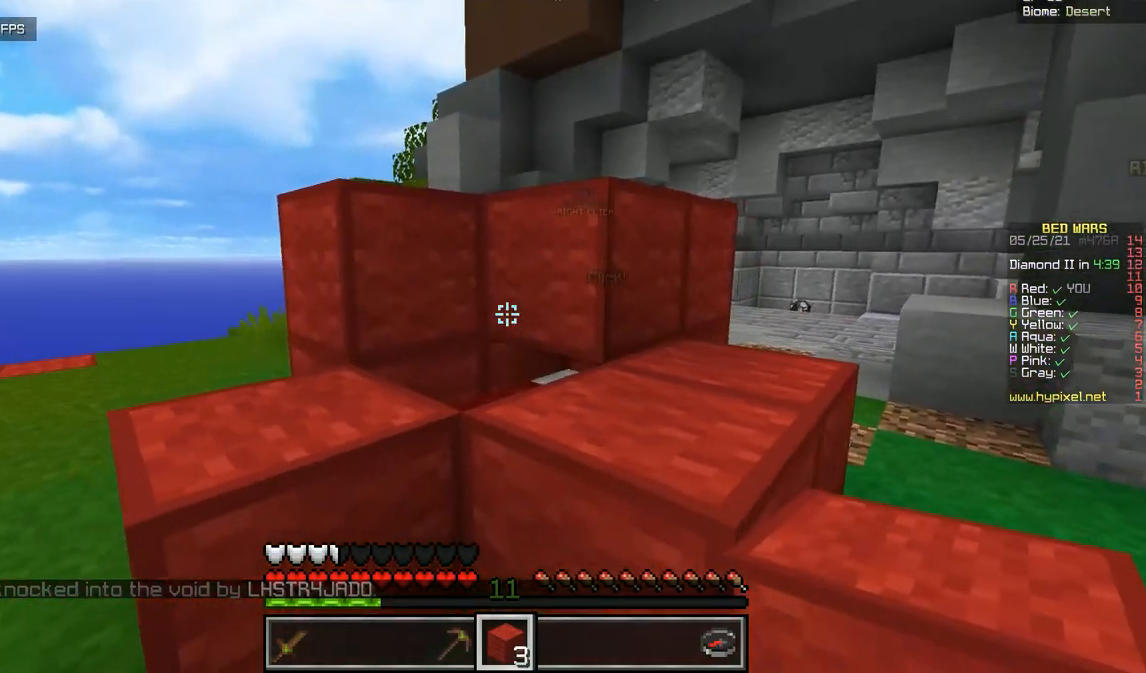
{"keys": ["z"], "mouse": [], "events": [[17, "mouse_right", "down"], [184, "mouse_right", "up"], [217, "d", "down"], [451, "d", "up"], [451, "z", "down"]]}
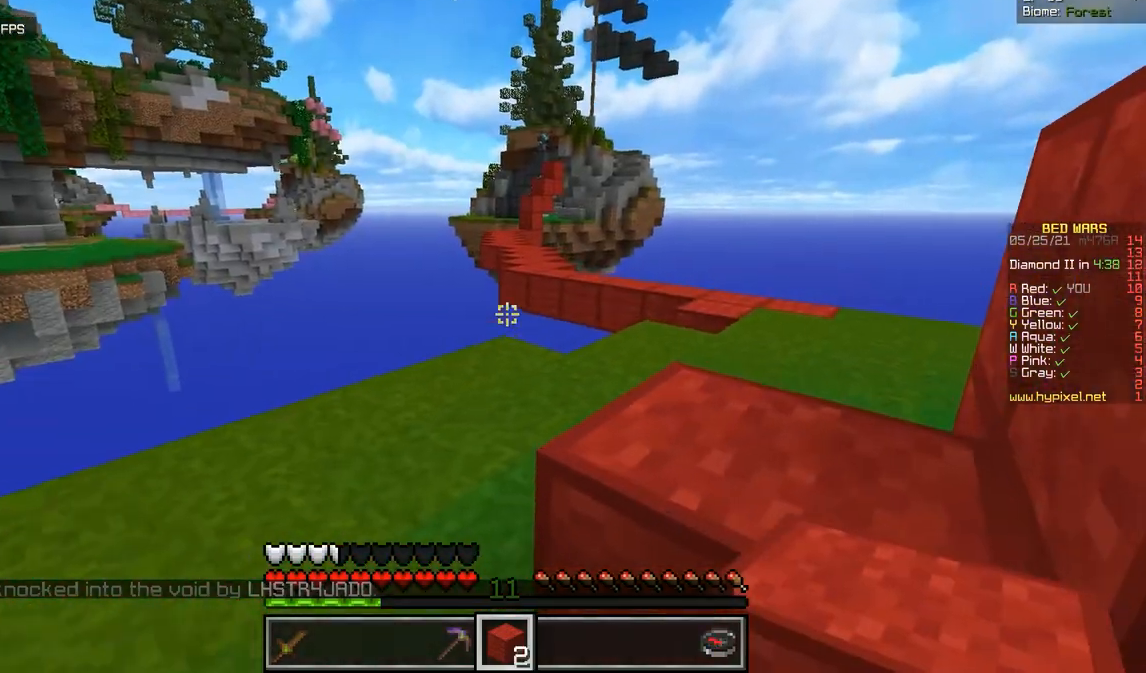
{"keys": ["d", "z"], "mouse": [], "events": [[217, "q", "down"], [350, "q", "up"], [400, "d", "down"]]}
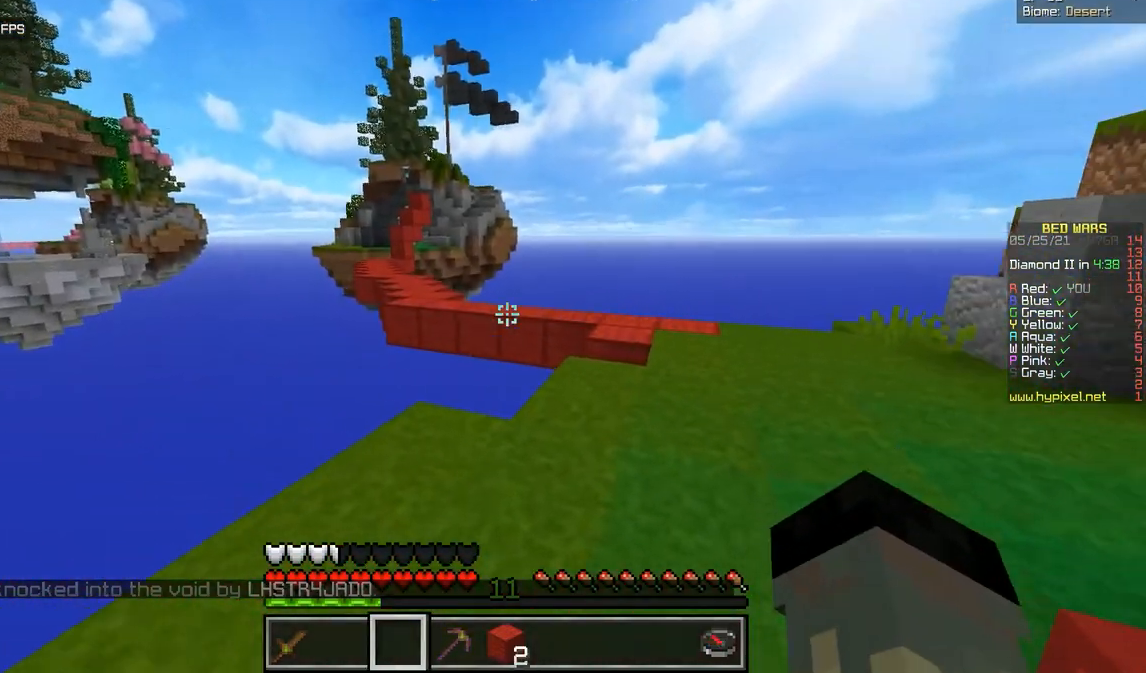
{"keys": ["z"], "mouse": [], "events": [[417, "d", "up"]]}